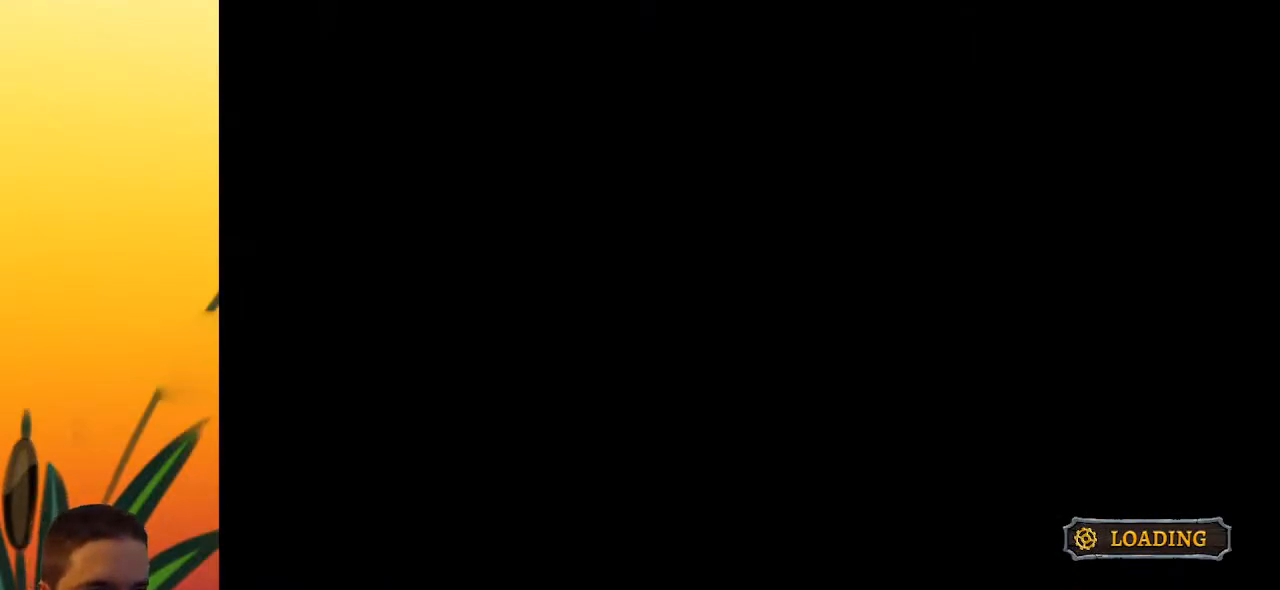
Gameplay with keyboard; each line is a JSON object with the keys held at the frame after it. "events" lists presses ("down") and releases ("up") of "a", "c", "d", "down", "left", "right", "s", "up", "x" and "z" between this image and that frame as [ms after this image, input, new state], when the widget could be followed in between. No other keys are recorded. Mouse input is not recorded.
{"keys": ["right"], "events": [[217, "right", "down"]]}
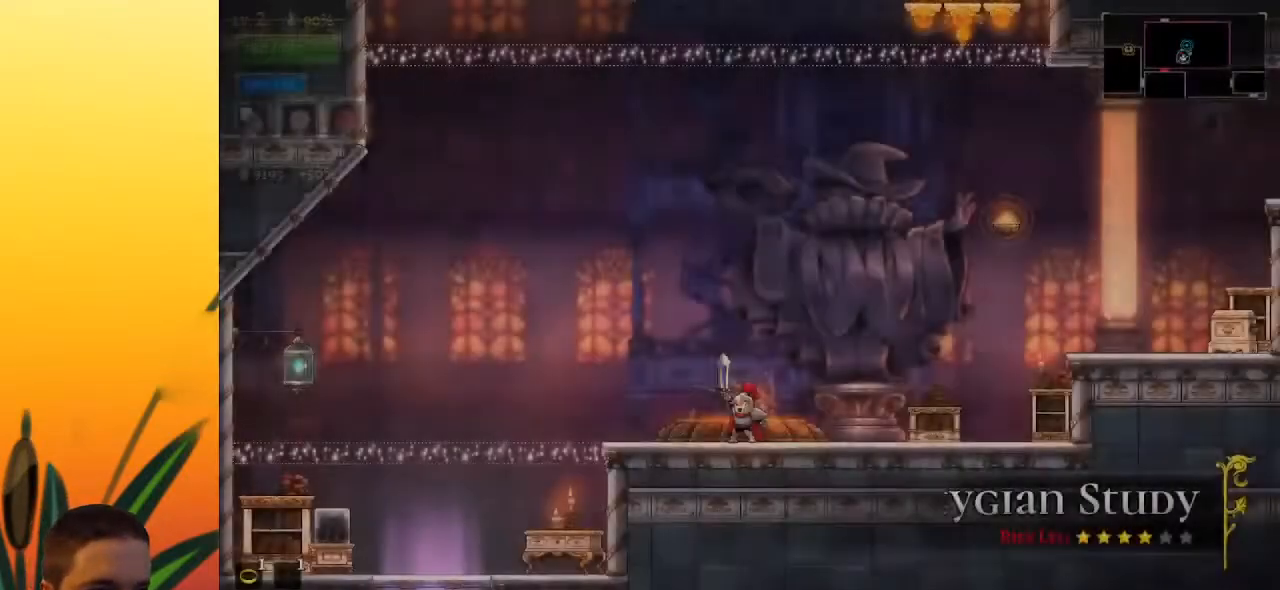
{"keys": ["right"], "events": []}
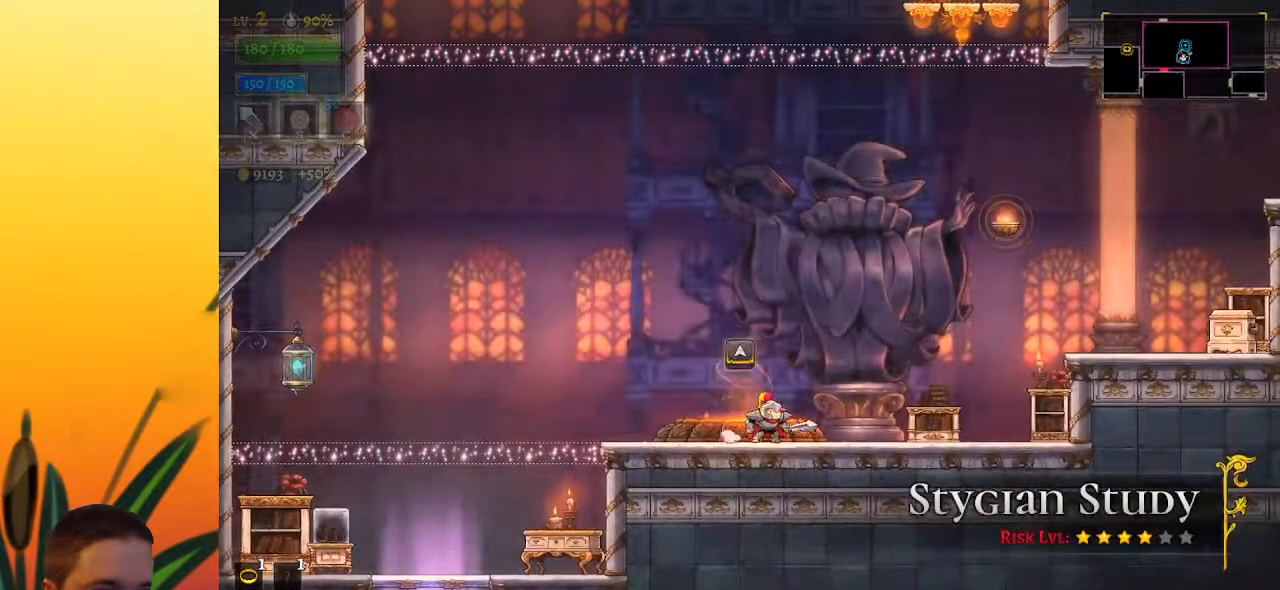
{"keys": ["right", "z"], "events": [[167, "z", "down"], [400, "z", "up"], [500, "z", "down"]]}
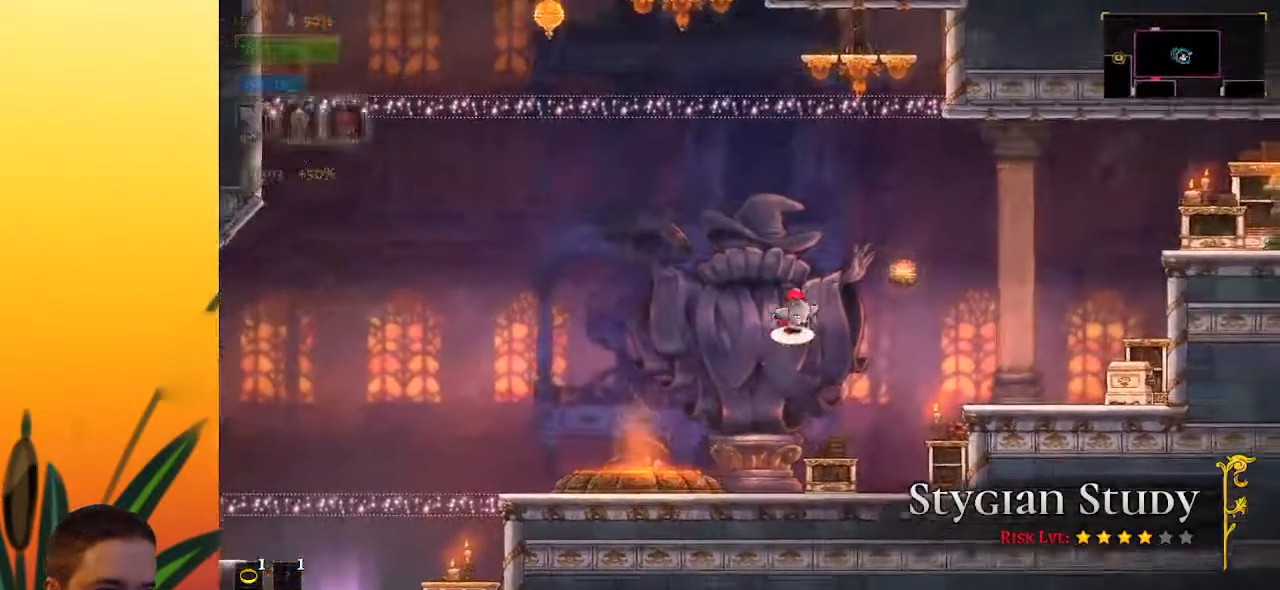
{"keys": ["left"], "events": [[183, "z", "up"], [233, "down", "down"], [283, "left", "down"], [317, "right", "up"], [467, "down", "up"]]}
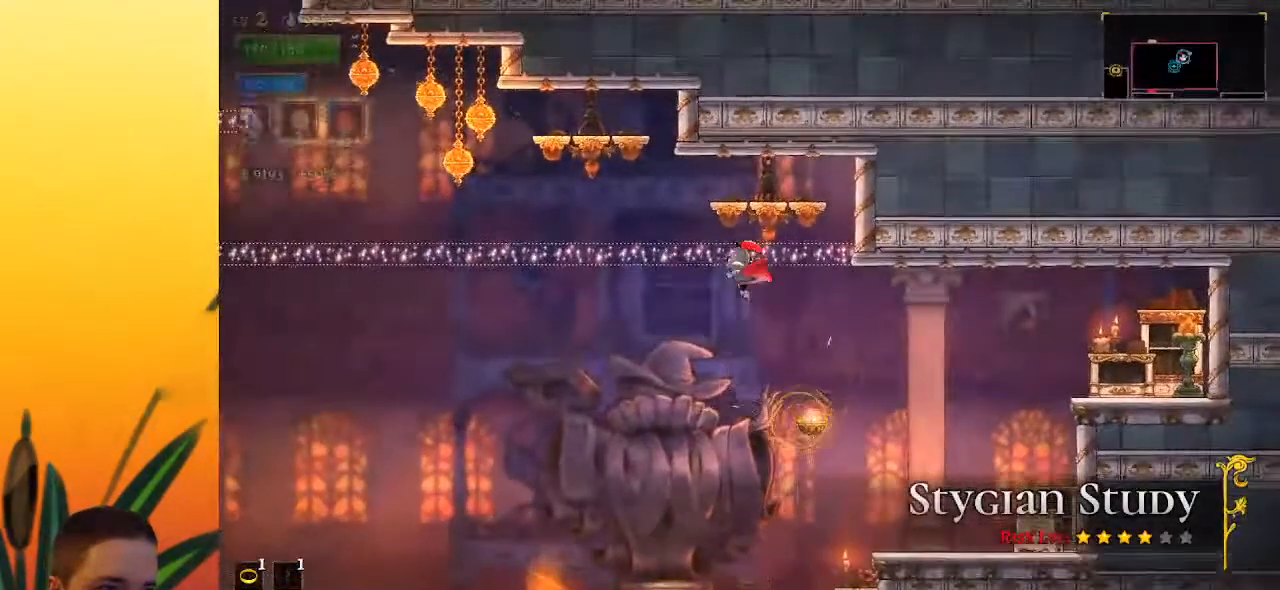
{"keys": ["a", "left"], "events": [[200, "down", "down"], [383, "down", "up"], [483, "a", "down"]]}
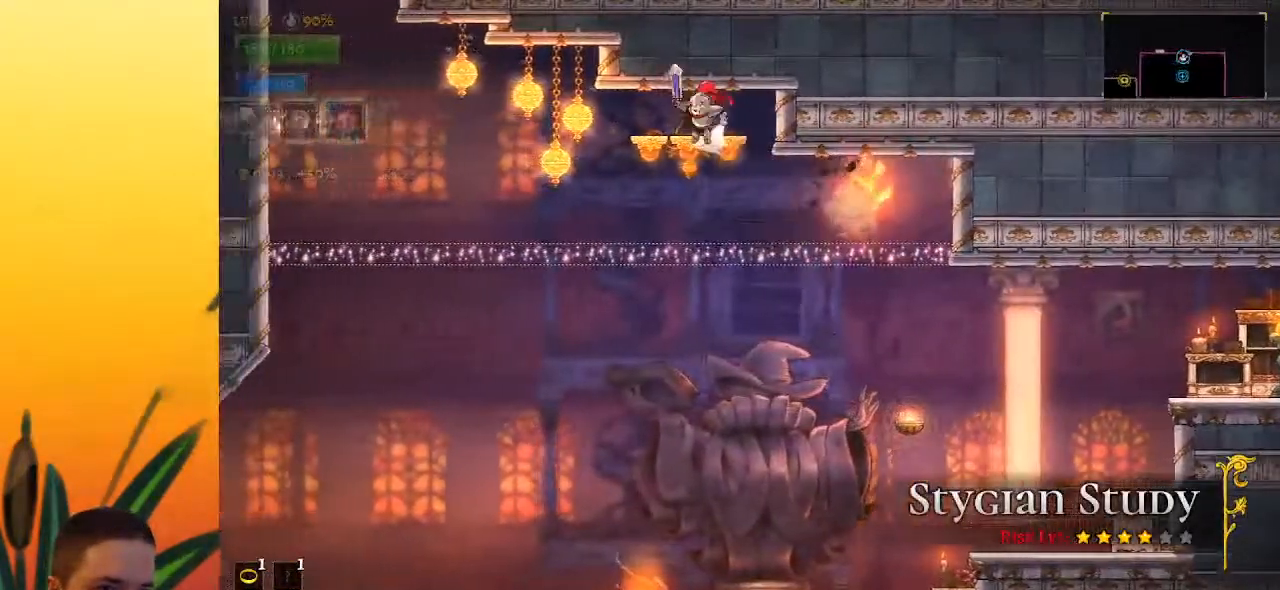
{"keys": ["a", "left"], "events": [[167, "a", "up"], [267, "down", "down"], [417, "down", "up"], [450, "a", "down"]]}
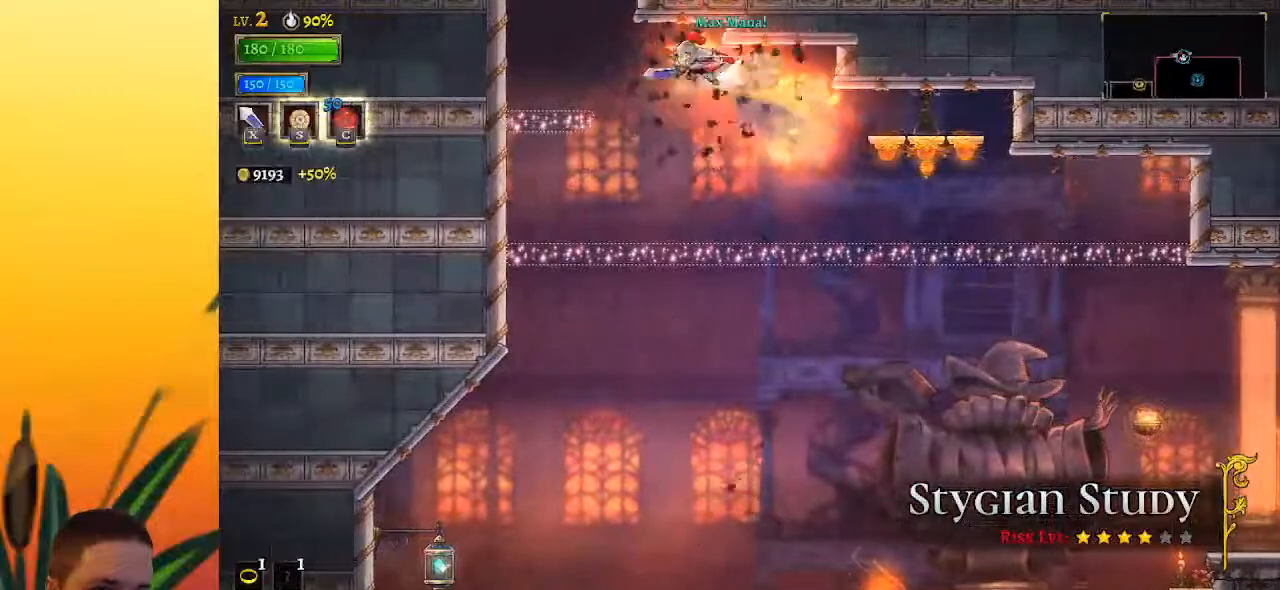
{"keys": ["right"], "events": [[183, "a", "up"], [383, "left", "up"], [433, "right", "down"]]}
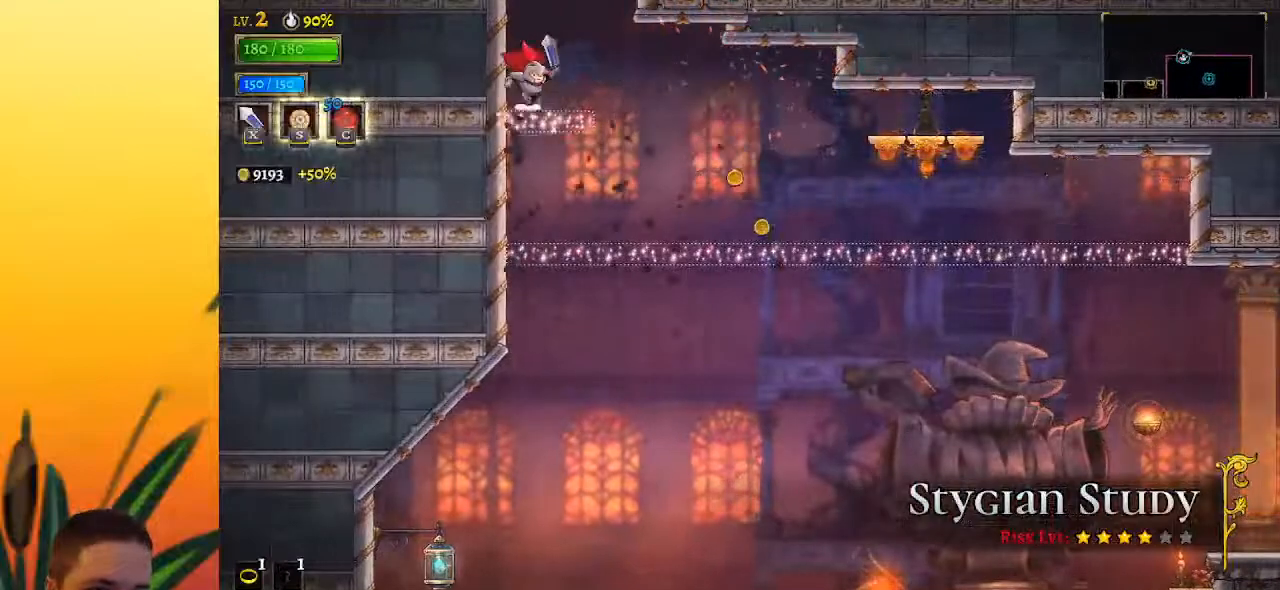
{"keys": [], "events": [[17, "right", "up"], [17, "z", "down"], [300, "z", "up"]]}
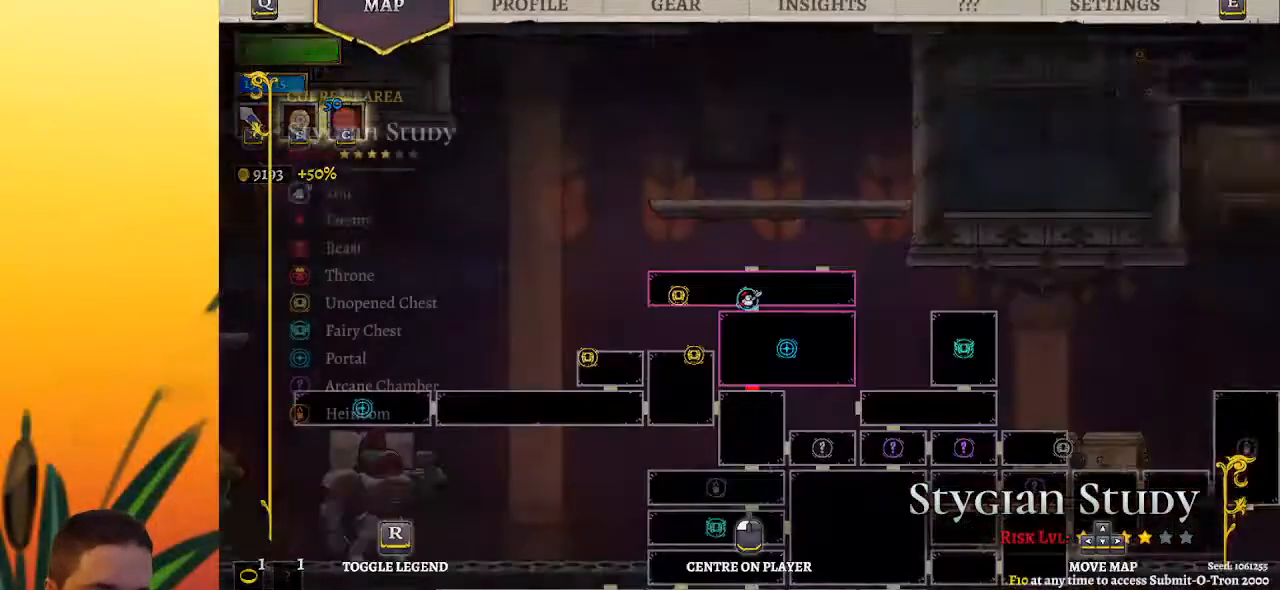
{"keys": [], "events": []}
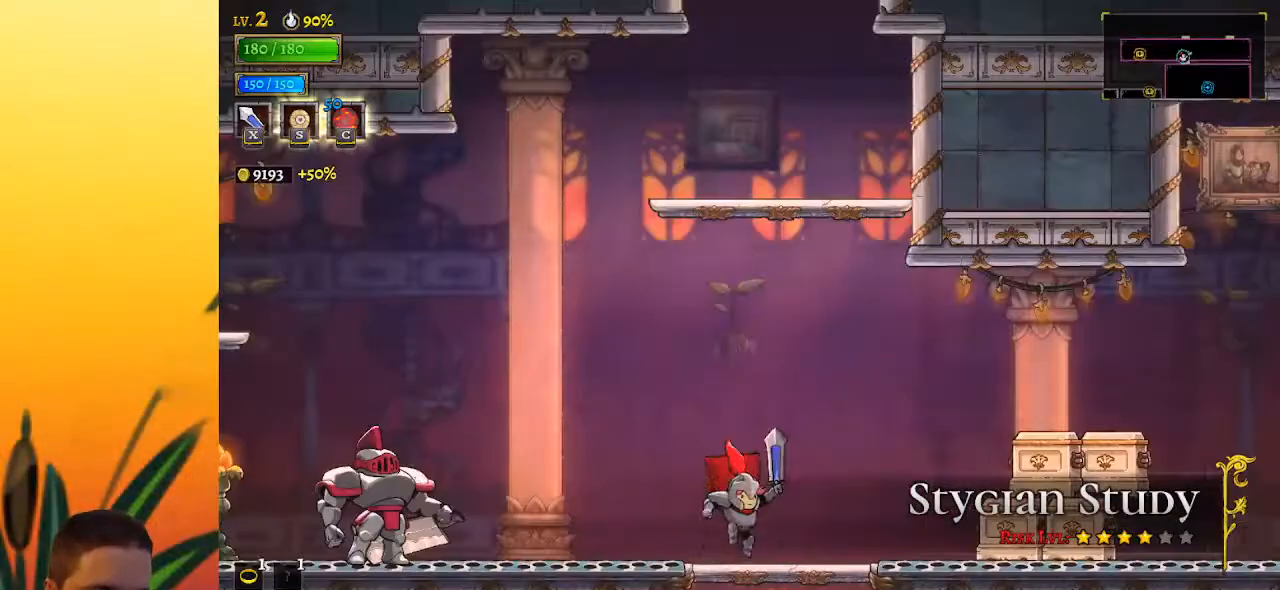
{"keys": ["z"], "events": [[167, "z", "down"]]}
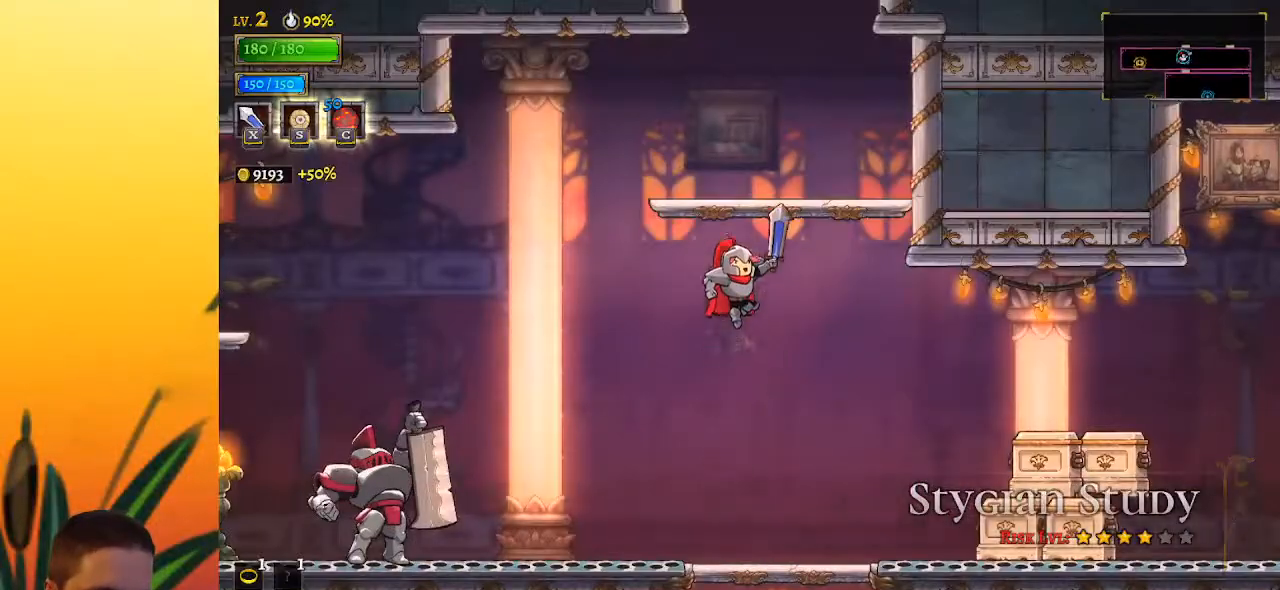
{"keys": [], "events": [[33, "z", "up"], [83, "z", "down"], [317, "right", "down"], [317, "z", "up"], [417, "right", "up"]]}
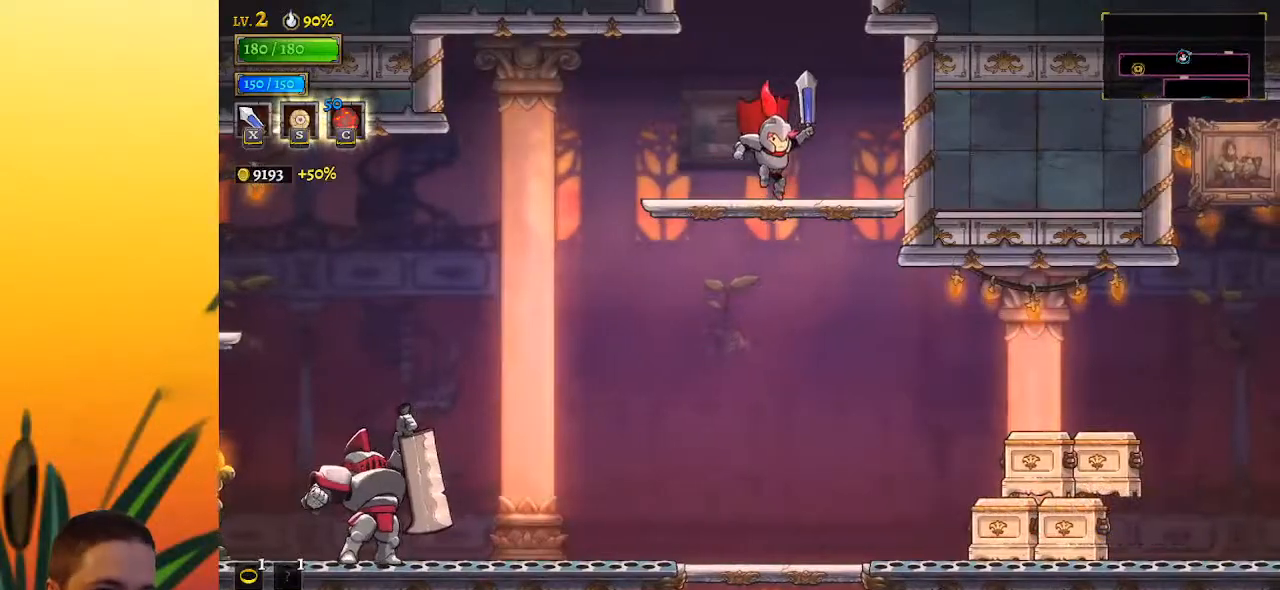
{"keys": [], "events": [[100, "z", "down"], [483, "z", "up"]]}
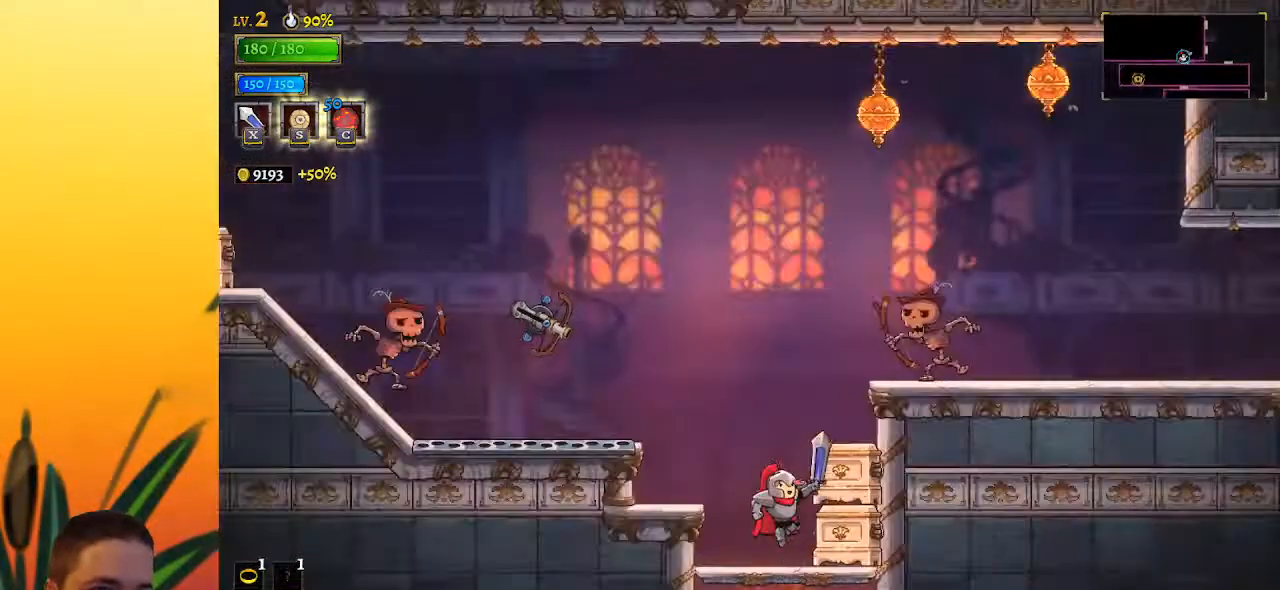
{"keys": ["z"], "events": [[217, "left", "down"], [300, "left", "up"], [350, "z", "down"]]}
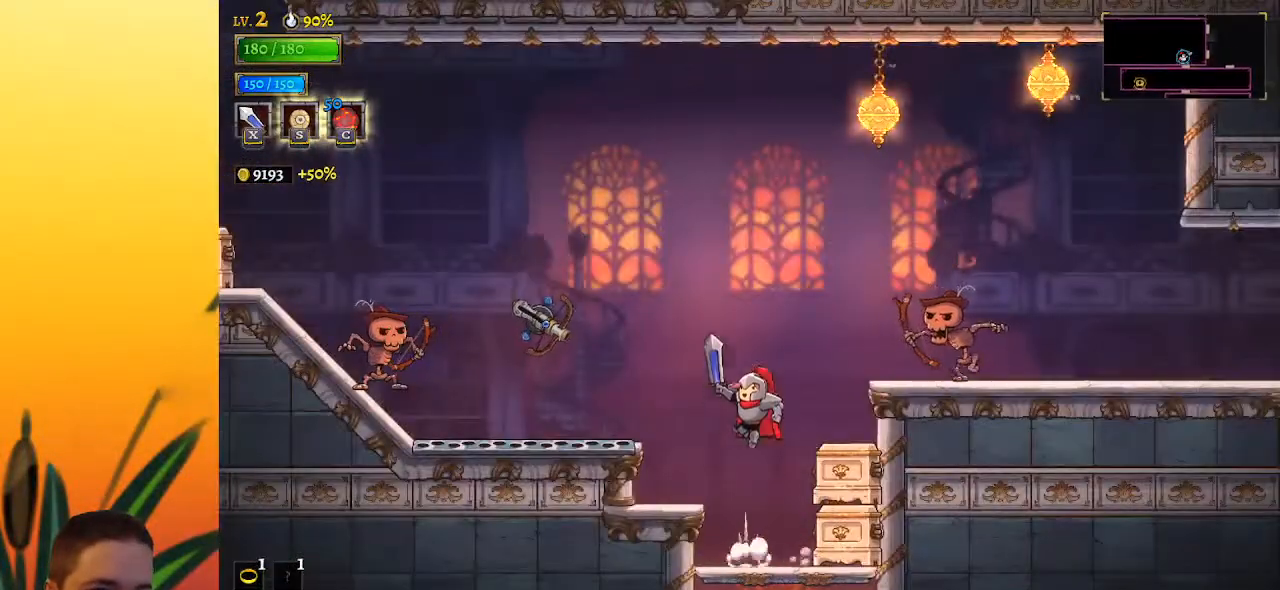
{"keys": ["down", "left"], "events": [[83, "left", "down"], [433, "down", "down"], [483, "z", "up"]]}
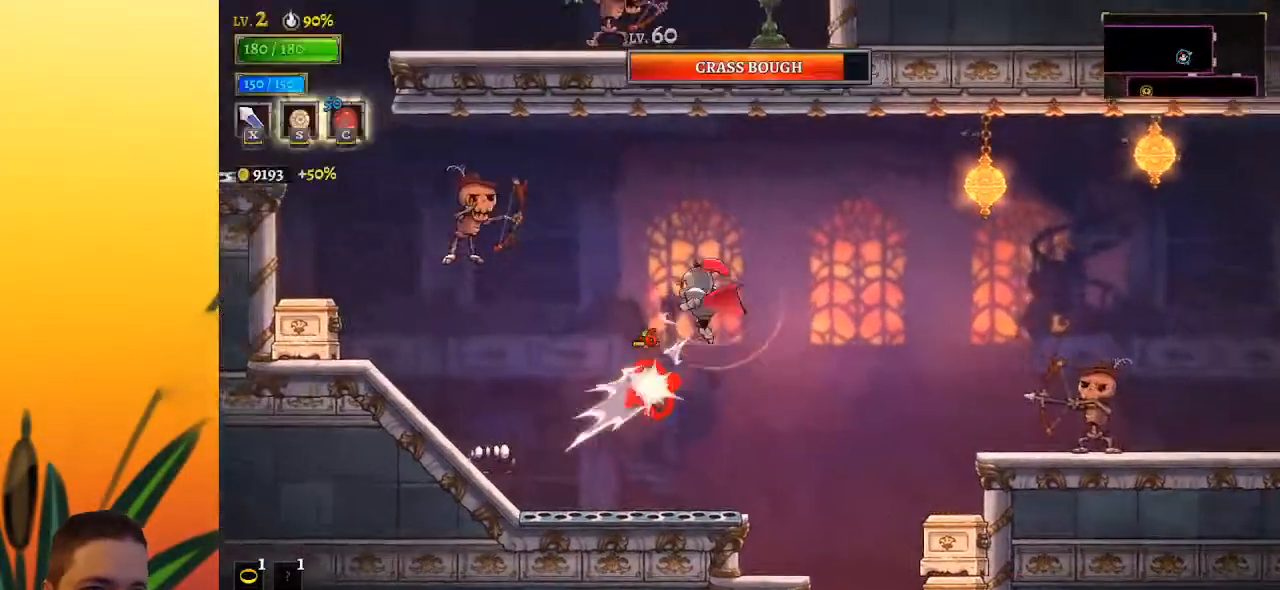
{"keys": [], "events": [[17, "down", "up"], [67, "left", "up"], [67, "right", "down"], [300, "right", "up"]]}
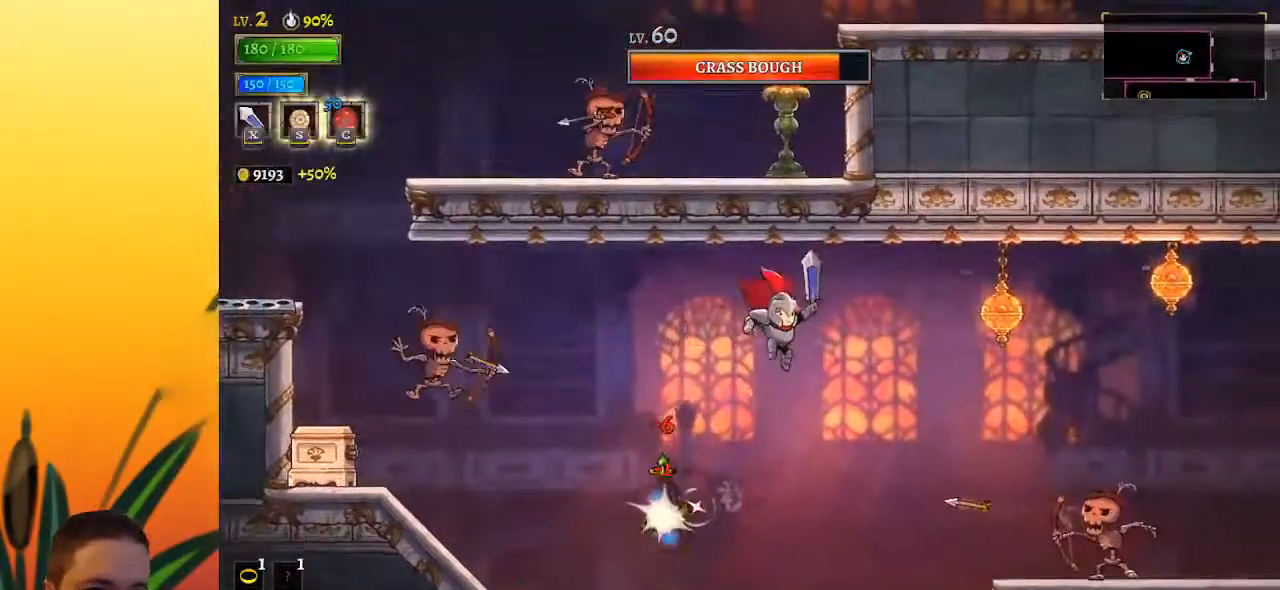
{"keys": ["a", "left"], "events": [[83, "z", "down"], [183, "left", "down"], [217, "z", "up"], [383, "a", "down"]]}
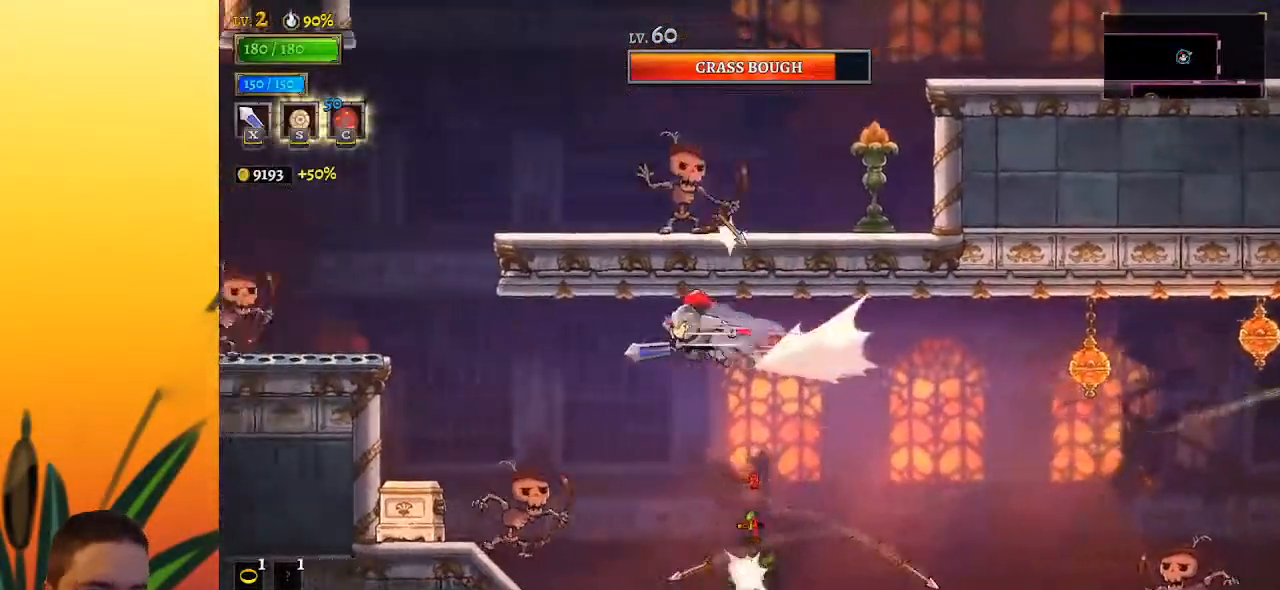
{"keys": [], "events": [[50, "a", "up"], [383, "left", "up"]]}
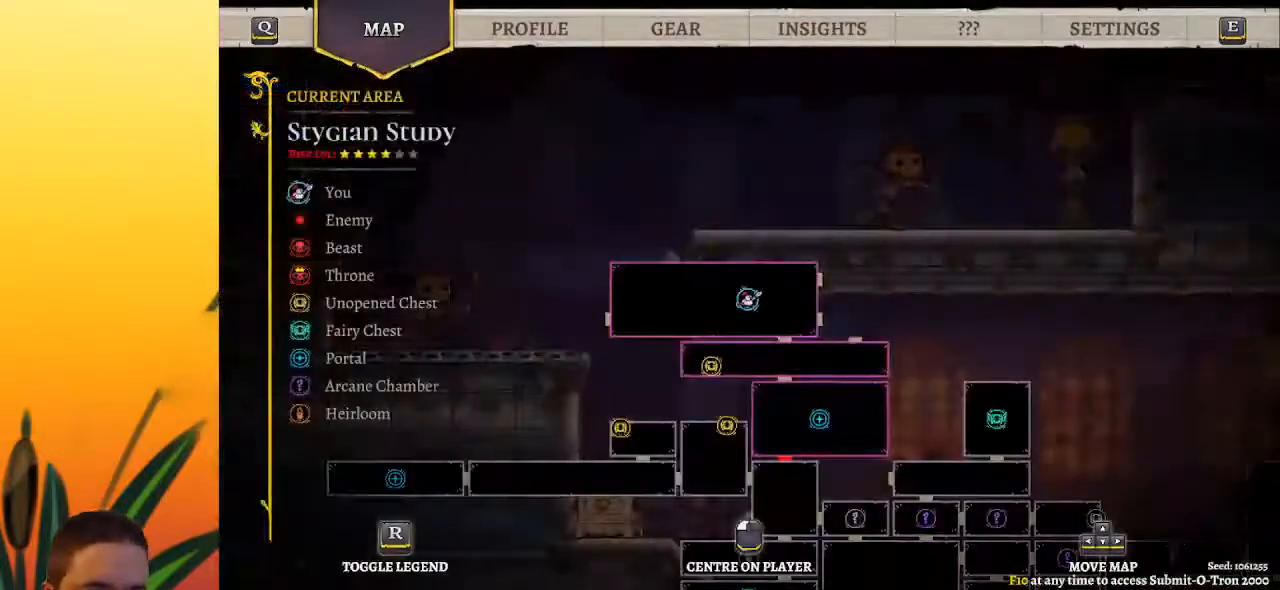
{"keys": ["down", "left"], "events": [[300, "left", "down"], [400, "down", "down"]]}
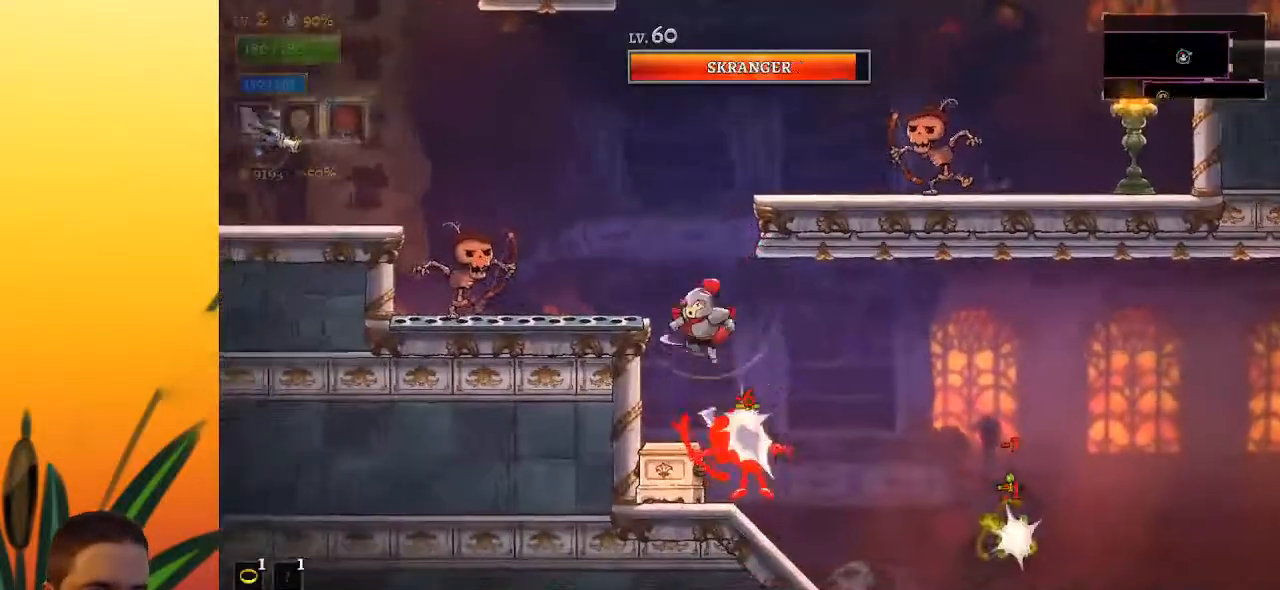
{"keys": ["down", "left"], "events": [[183, "down", "up"], [467, "down", "down"]]}
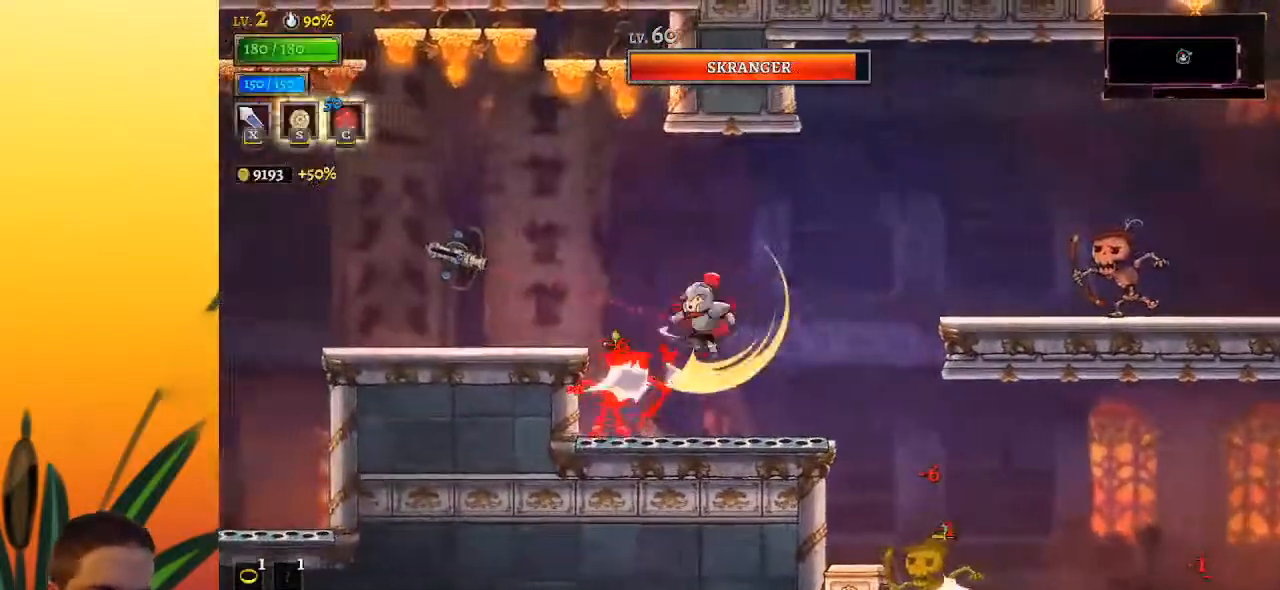
{"keys": ["down", "left"], "events": [[150, "down", "up"], [433, "down", "down"]]}
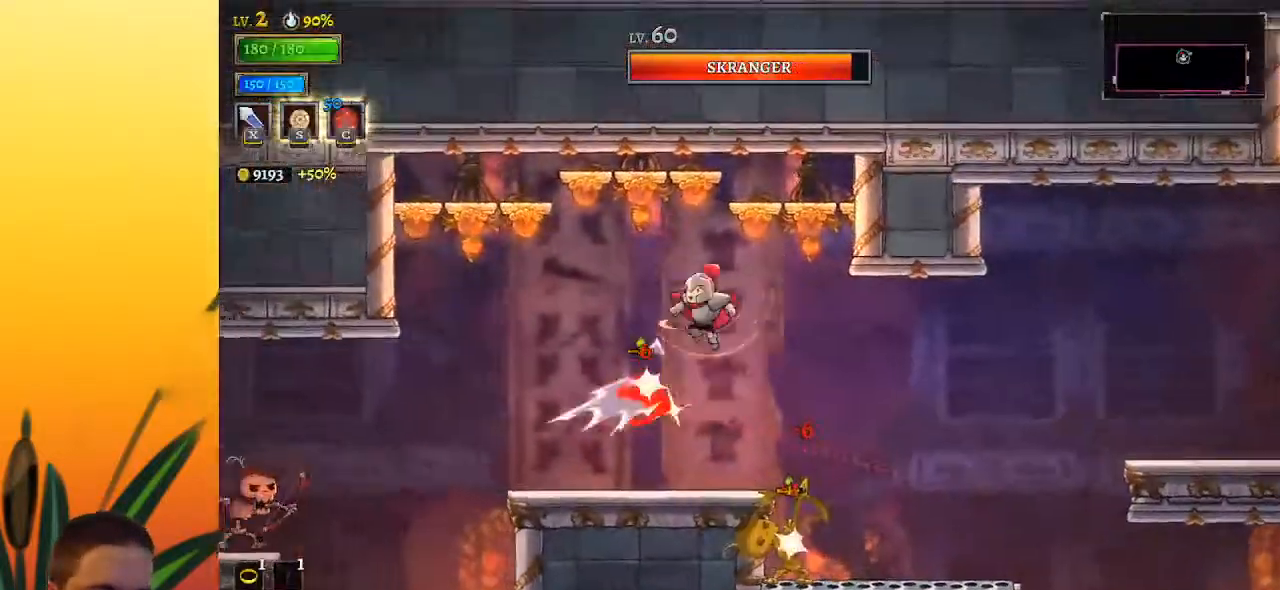
{"keys": ["left"], "events": [[133, "down", "up"]]}
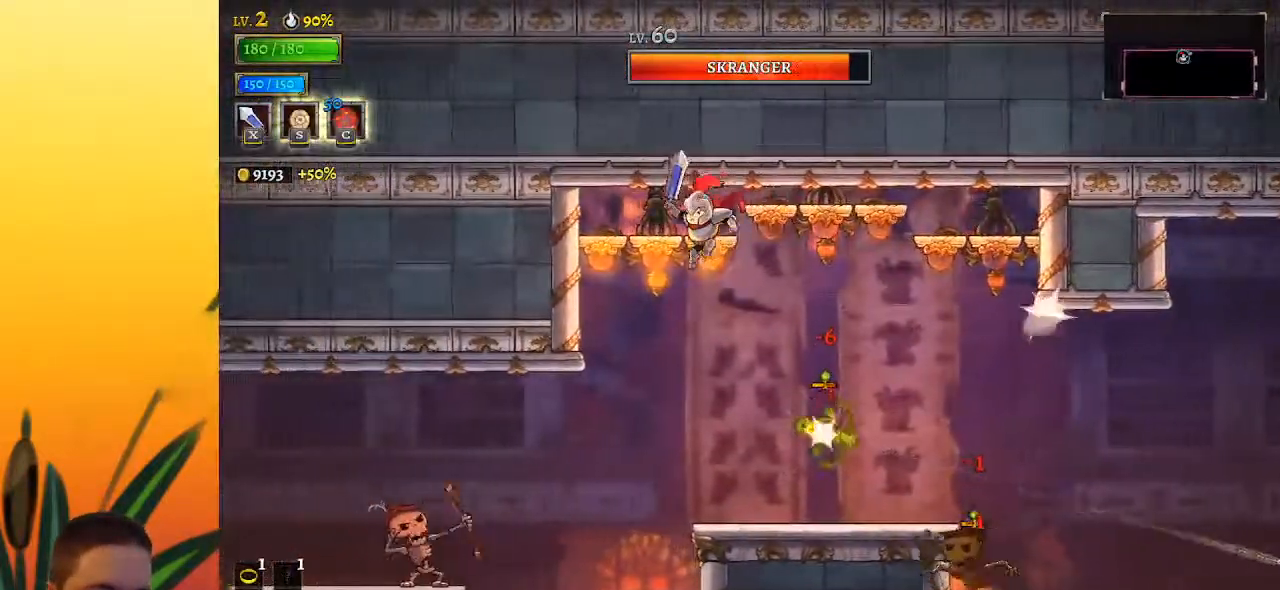
{"keys": ["left"], "events": [[83, "left", "up"], [233, "left", "down"], [317, "a", "down"], [467, "a", "up"]]}
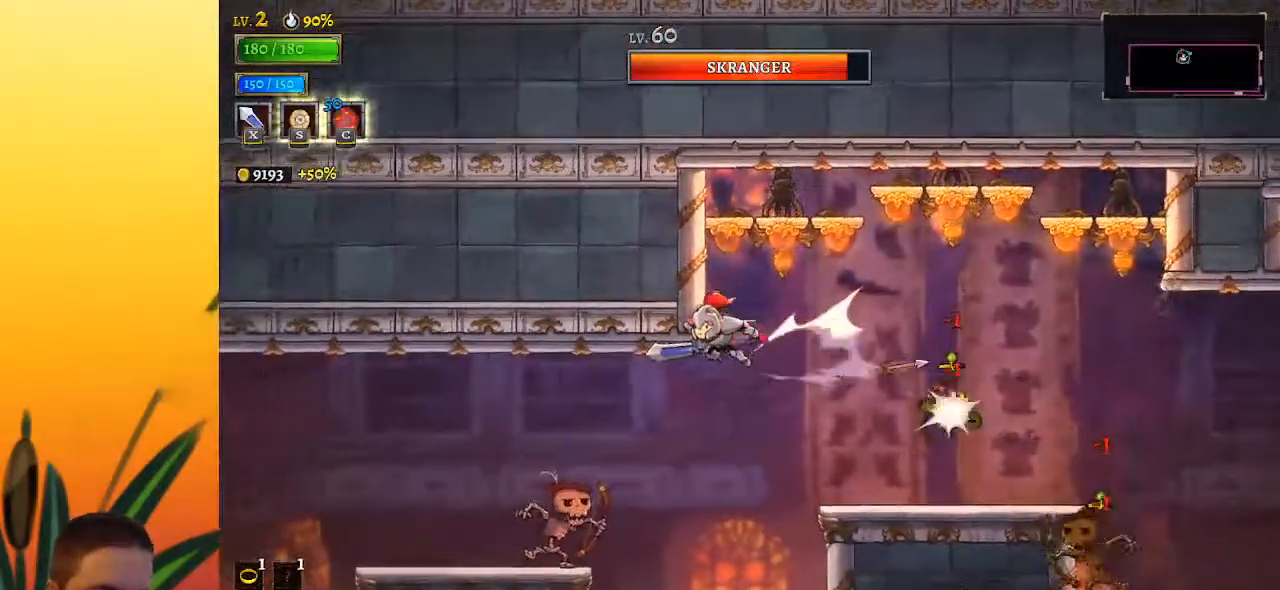
{"keys": ["down", "left"], "events": [[483, "down", "down"]]}
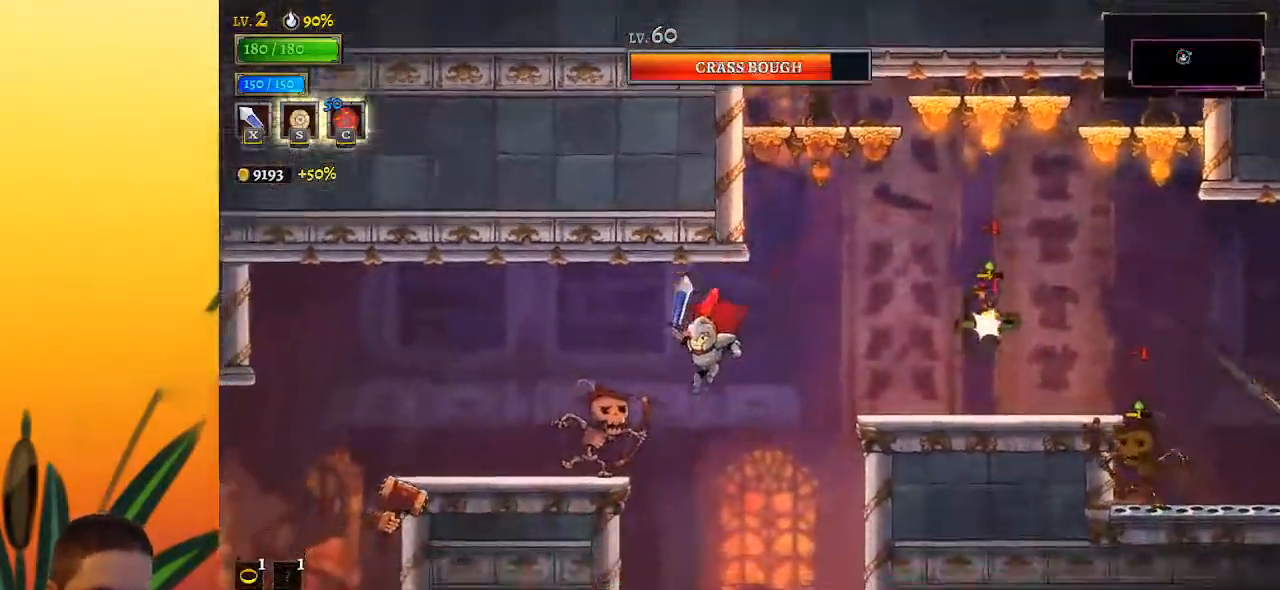
{"keys": ["left"], "events": [[167, "down", "up"], [217, "a", "down"], [400, "a", "up"]]}
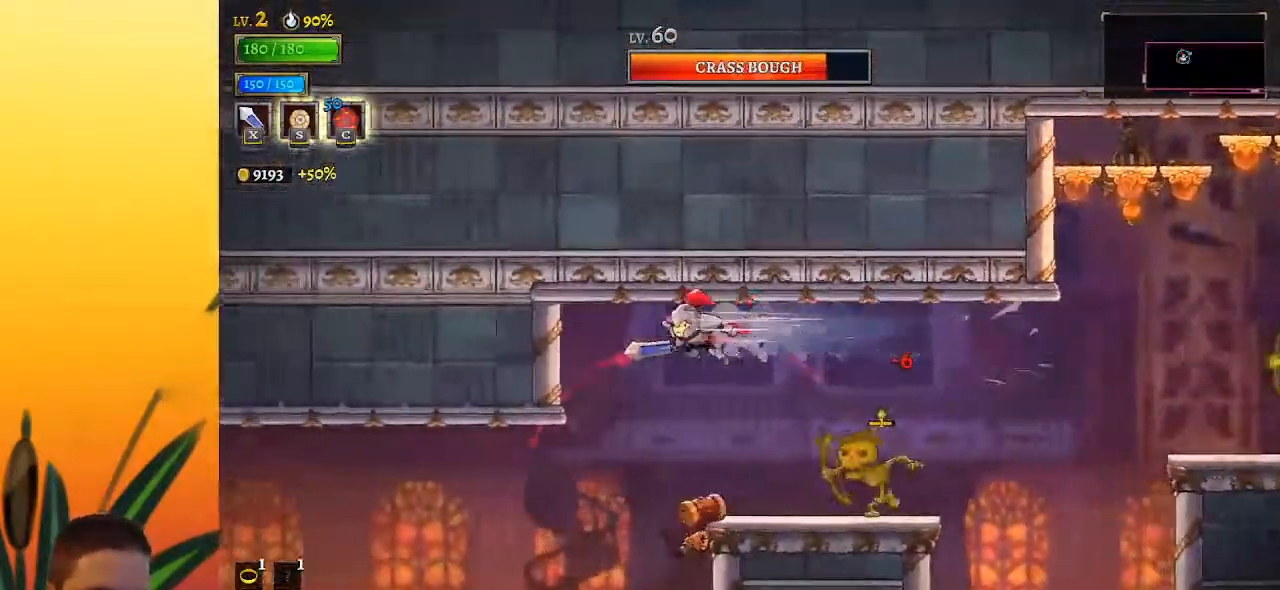
{"keys": ["left"], "events": []}